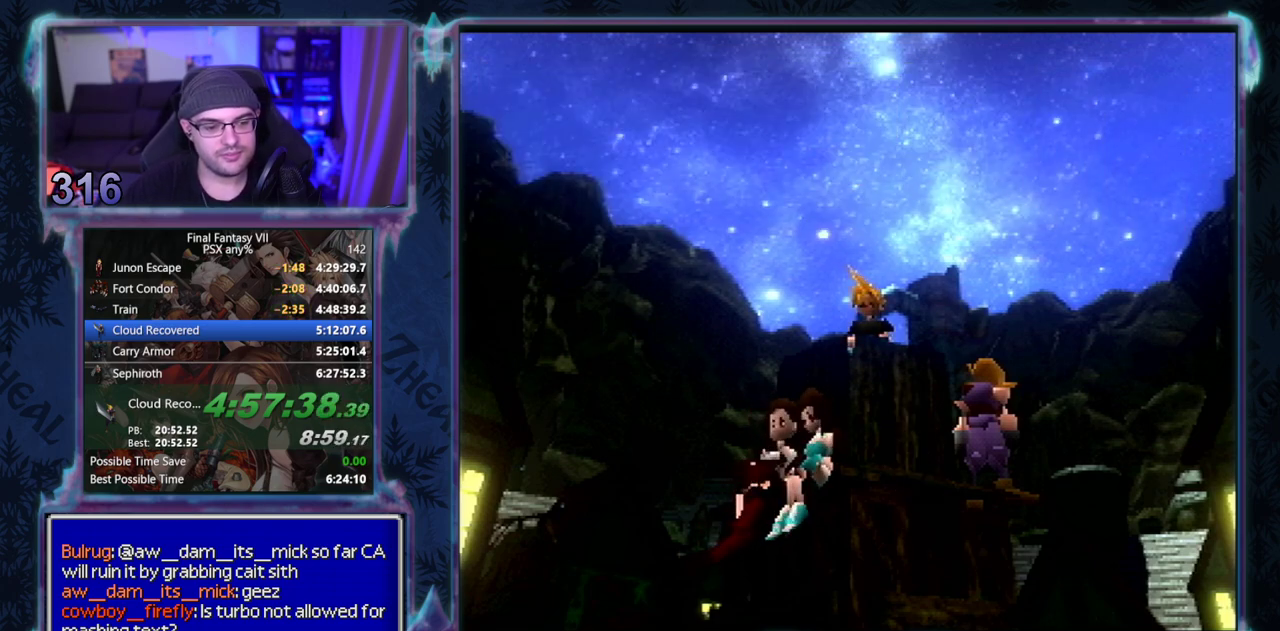
Gameplay with a controller (PlayStation layout); each line is a JSON object with the inputs held at the frame after it. "events" lists button and stick changes between this image and that frame as [ms after this image, input, new state], when the widget could be followed in between. Not read: L3 R3 right_stick.
{"buttons": ["CIRCLE"], "left_stick": "center", "events": [[200, "CIRCLE", "down"], [250, "CIRCLE", "up"], [300, "CIRCLE", "down"], [350, "CIRCLE", "up"], [467, "CIRCLE", "down"]]}
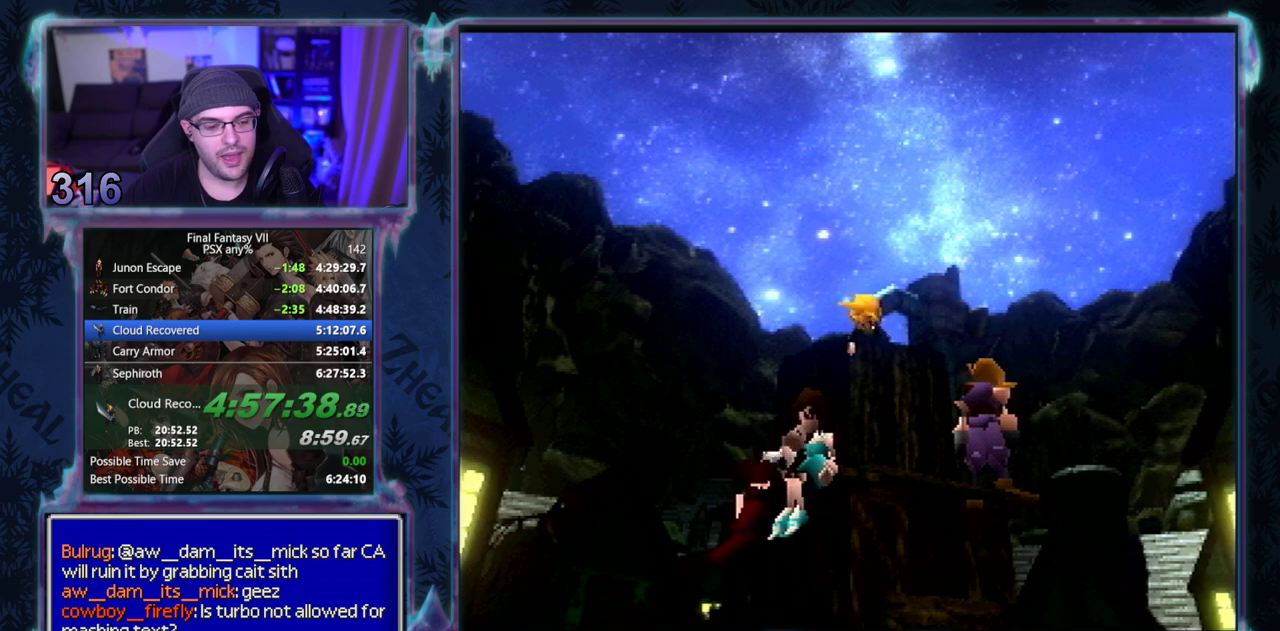
{"buttons": [], "left_stick": "center", "events": [[17, "CIRCLE", "up"], [267, "CIRCLE", "down"], [417, "CIRCLE", "up"]]}
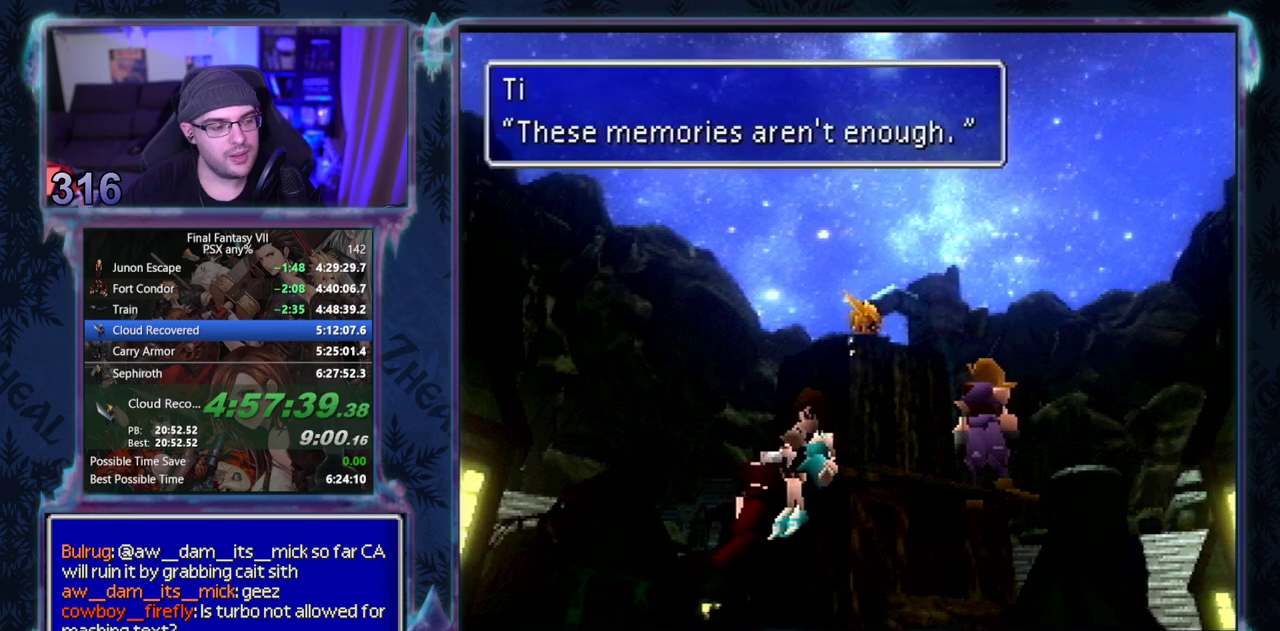
{"buttons": [], "left_stick": "center", "events": []}
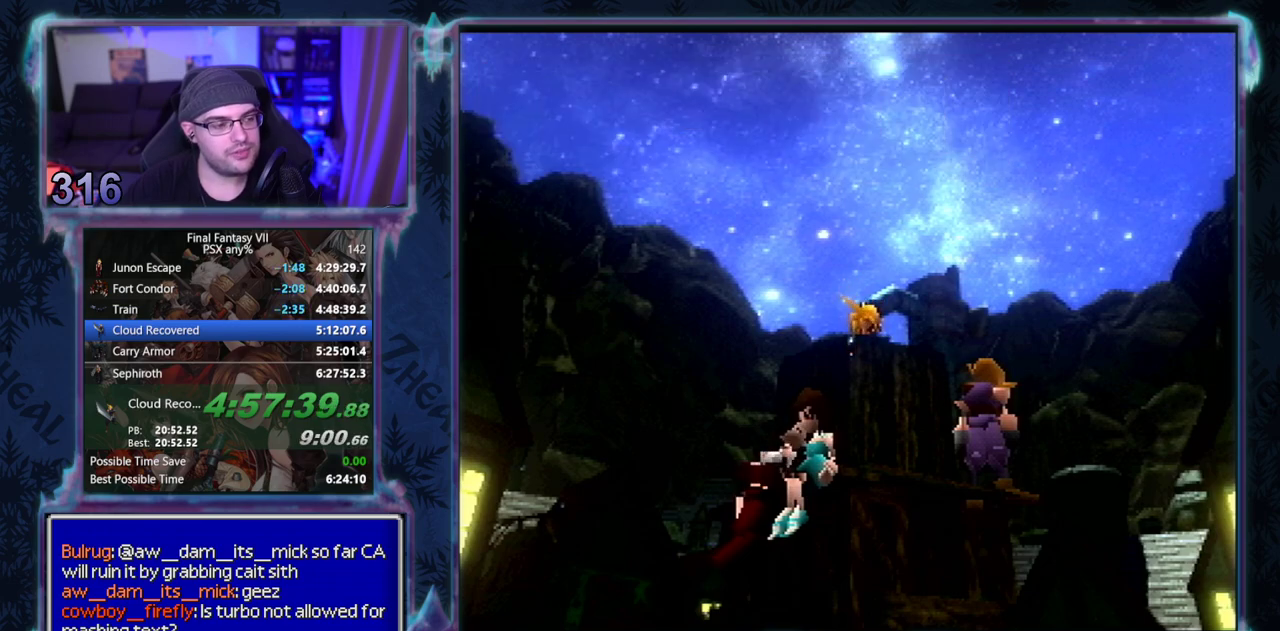
{"buttons": [], "left_stick": "center", "events": []}
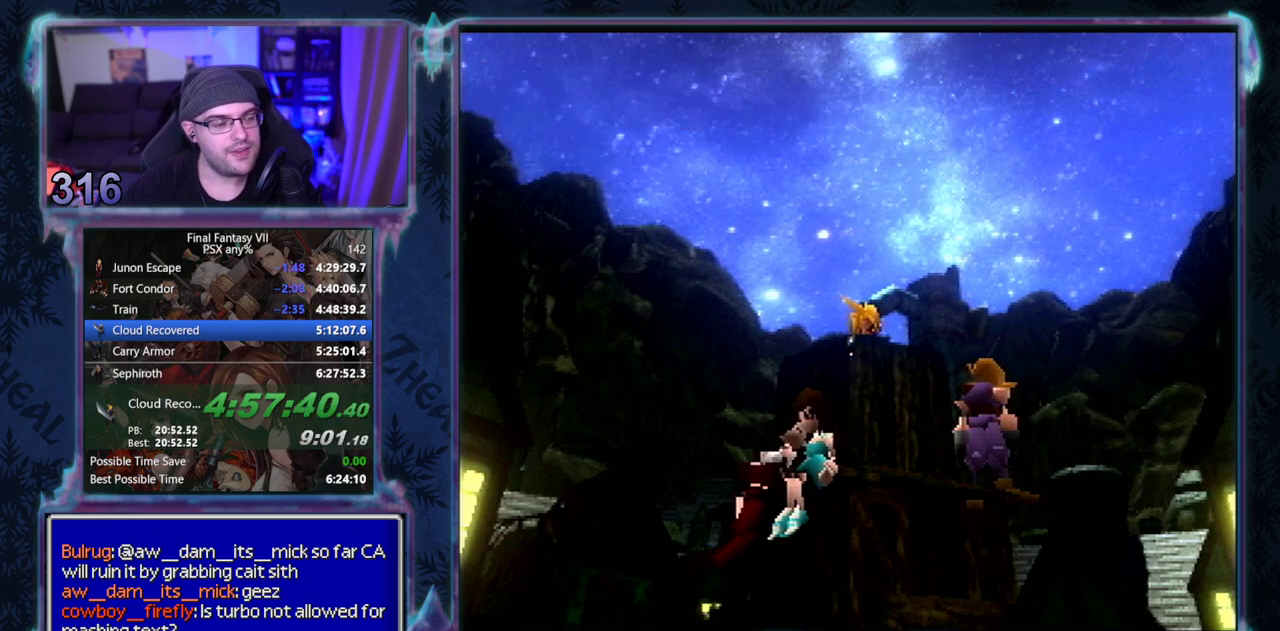
{"buttons": [], "left_stick": "center", "events": []}
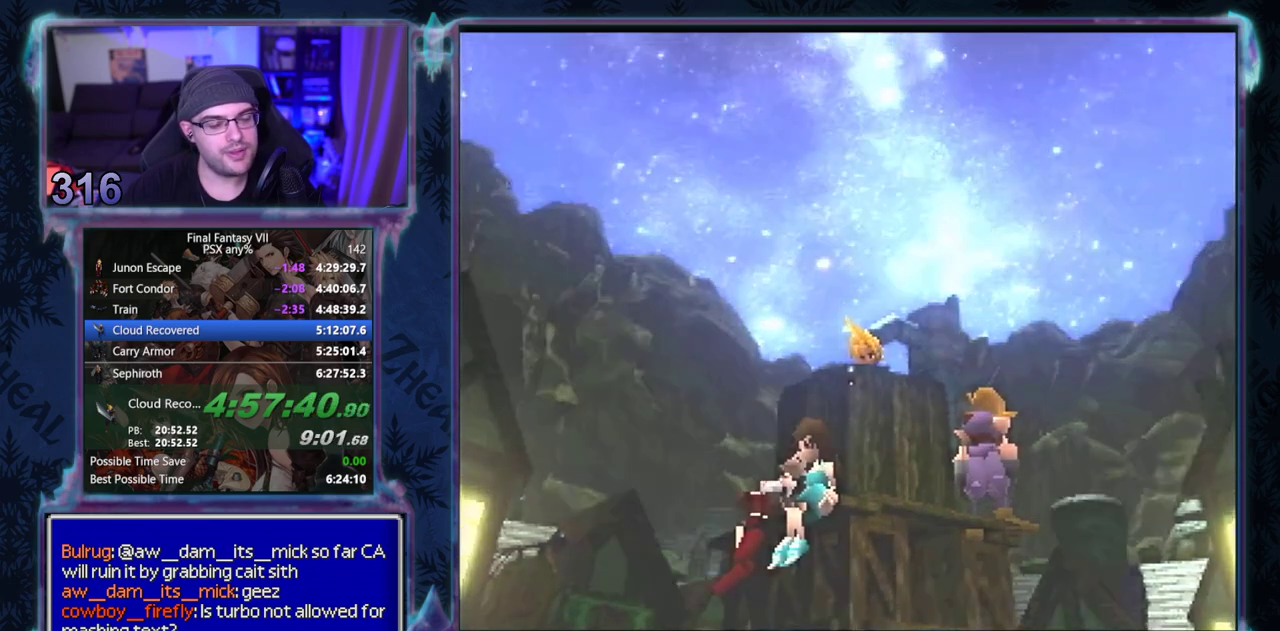
{"buttons": [], "left_stick": "center", "events": []}
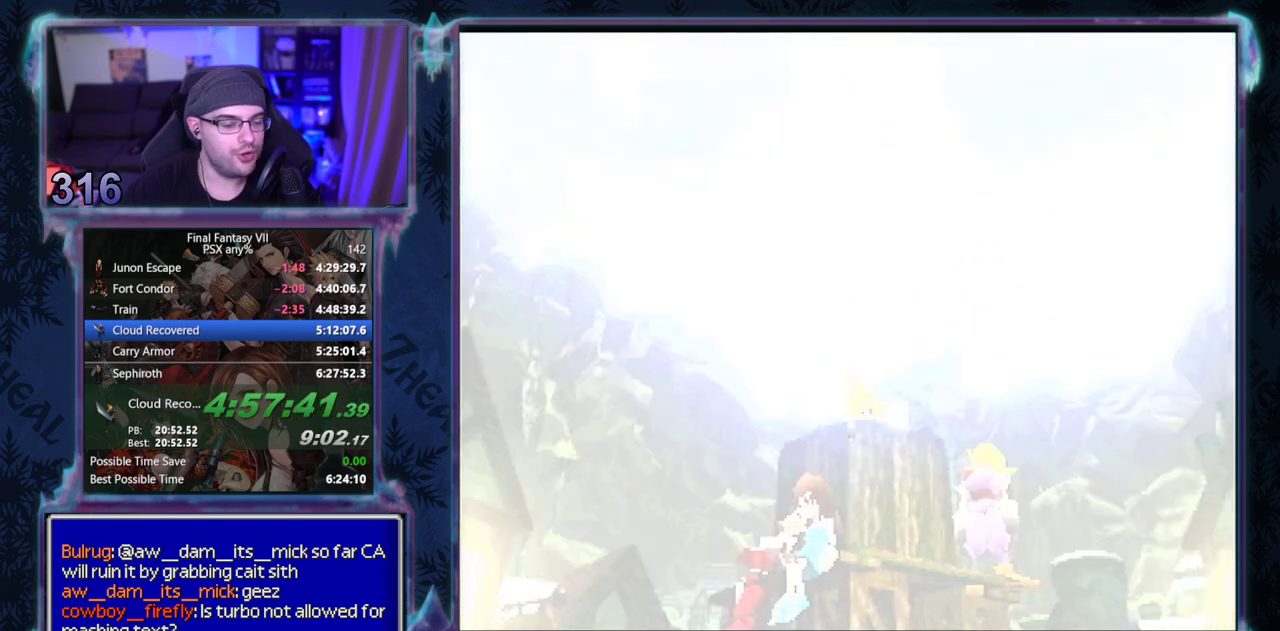
{"buttons": [], "left_stick": "center", "events": []}
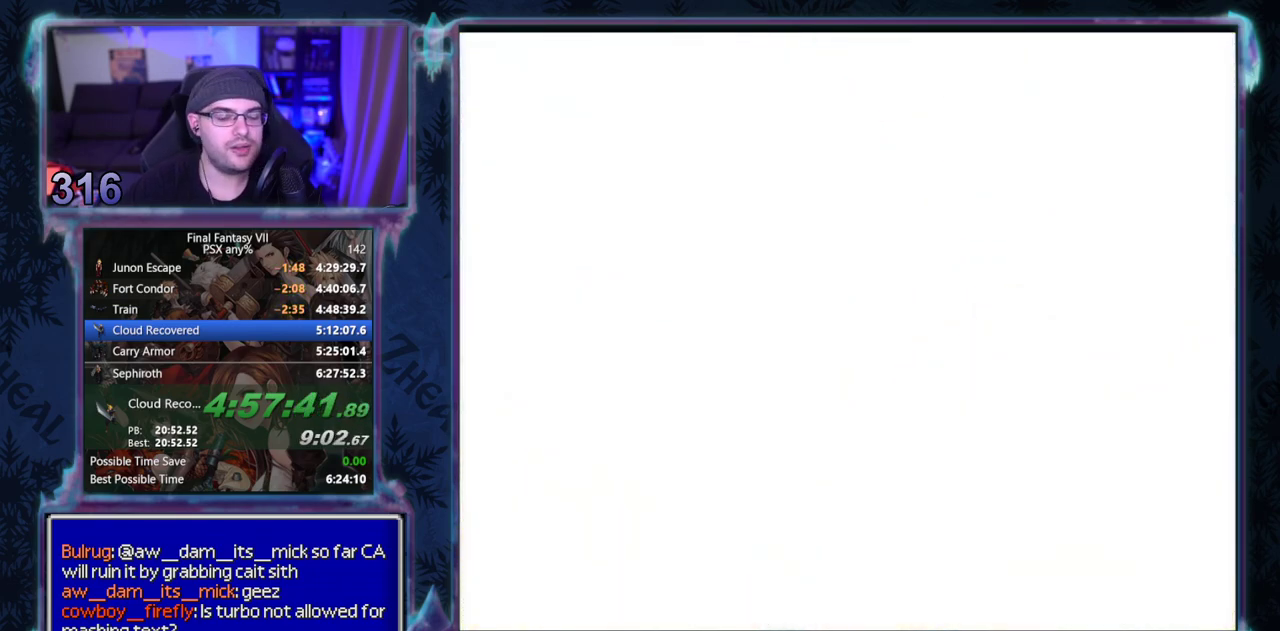
{"buttons": [], "left_stick": "center", "events": []}
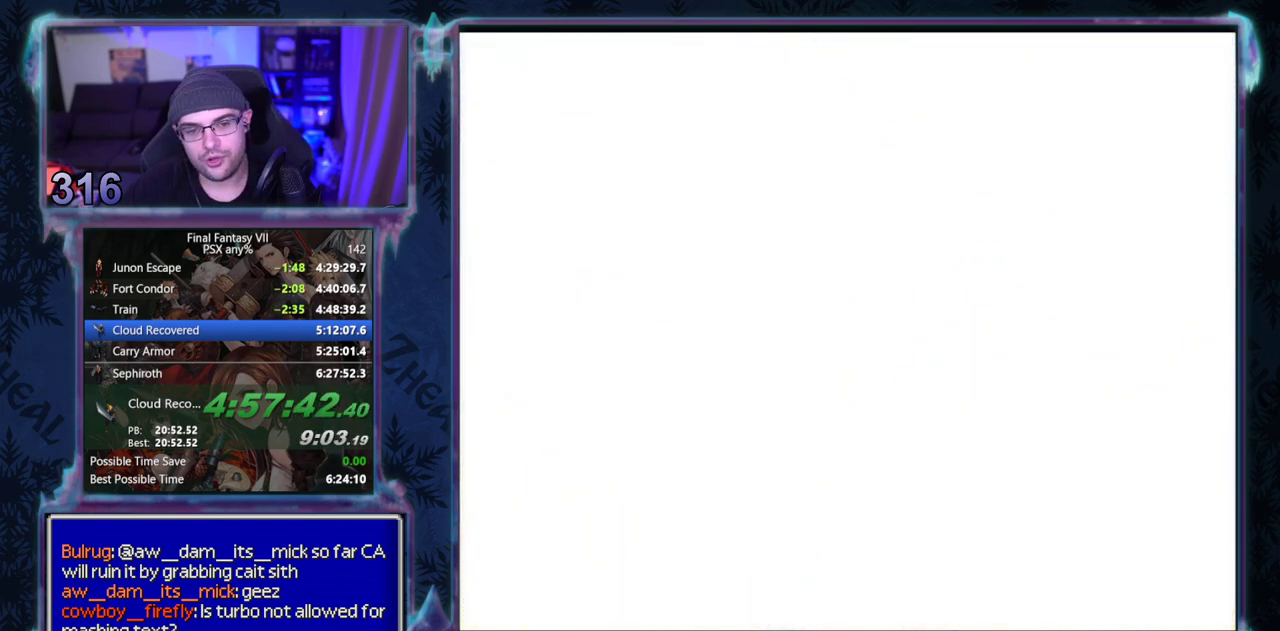
{"buttons": ["CIRCLE"], "left_stick": "center"}
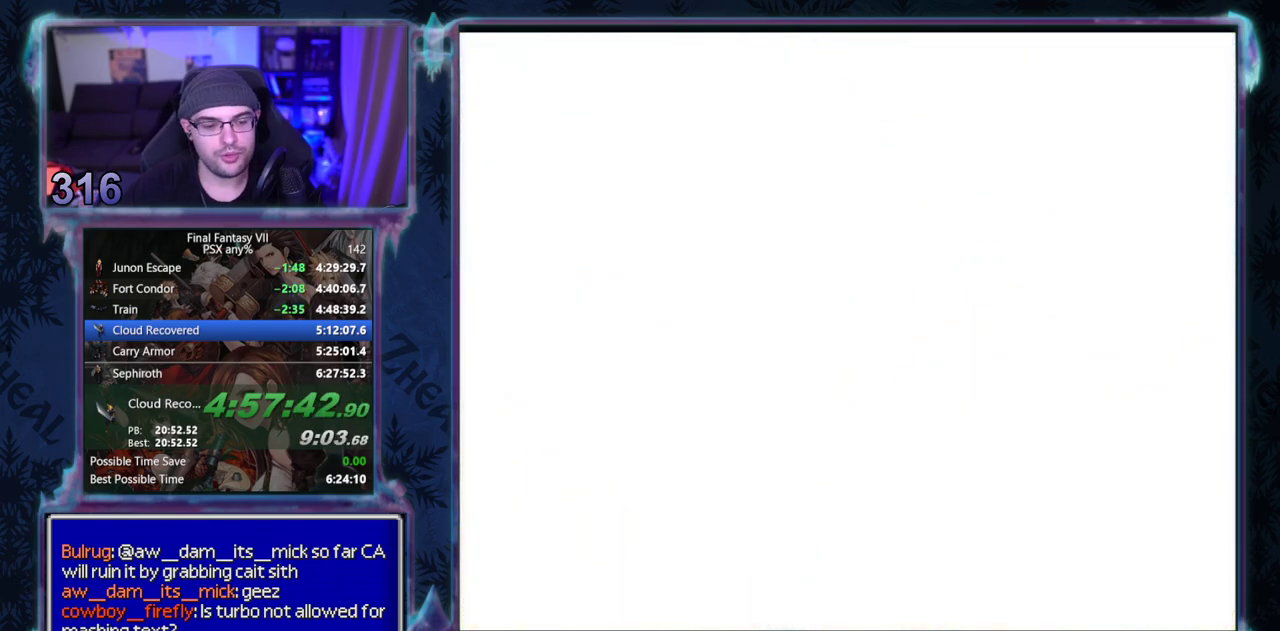
{"buttons": [], "left_stick": "center"}
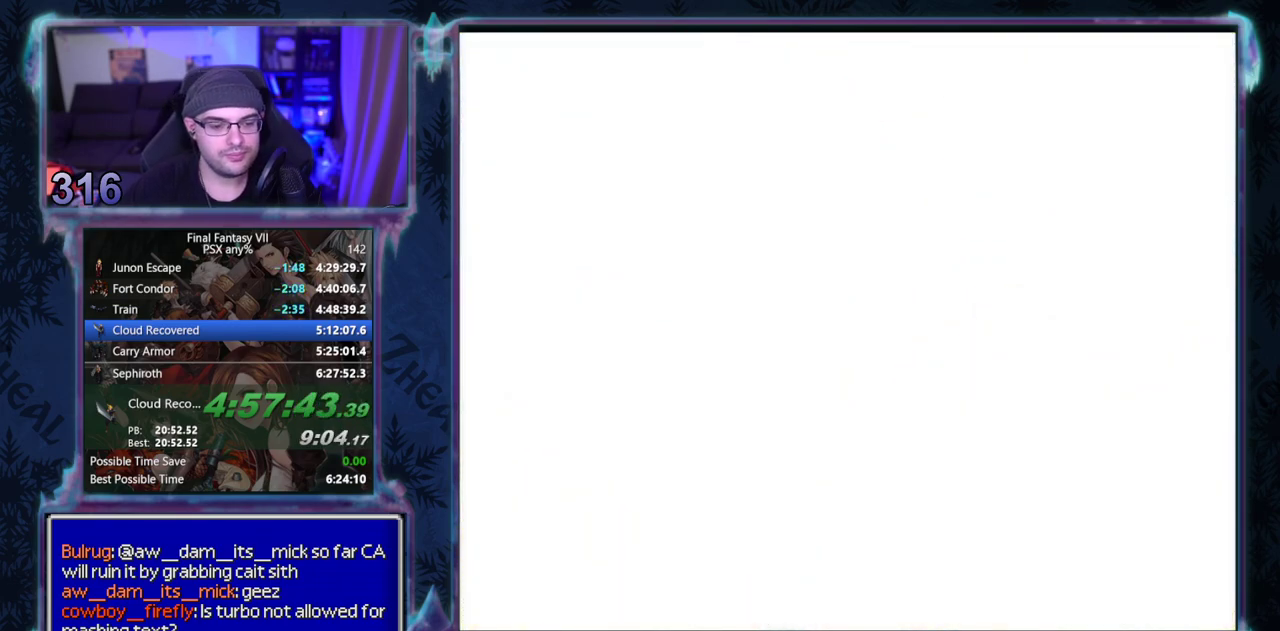
{"buttons": [], "left_stick": "center", "events": []}
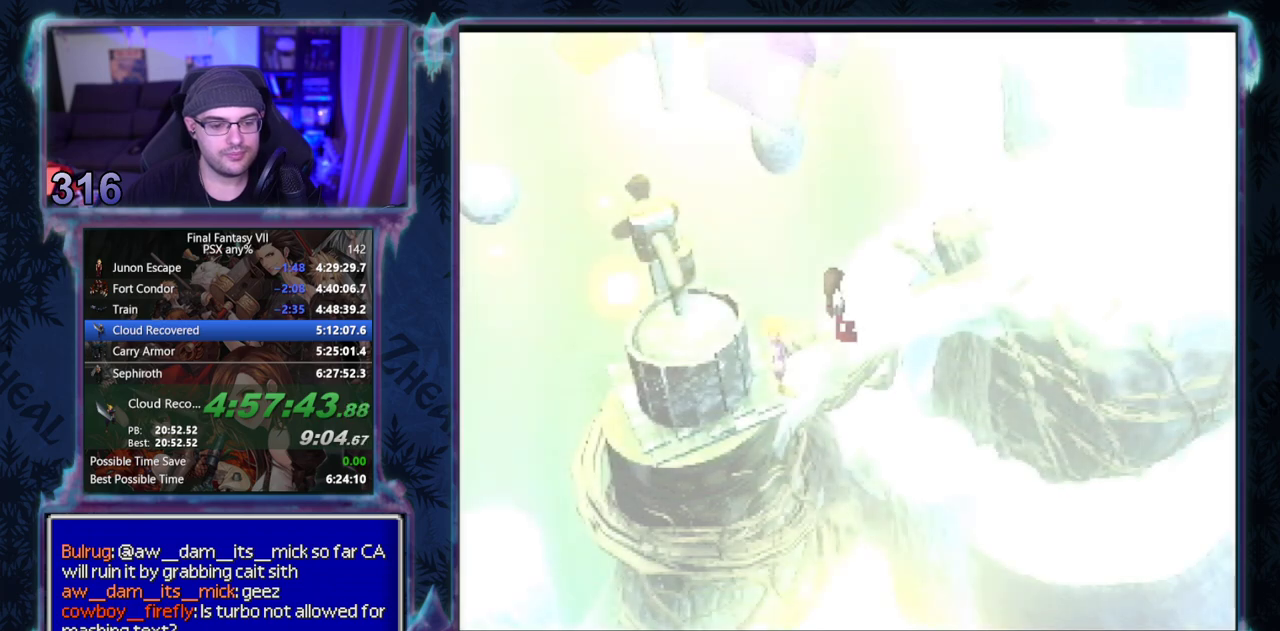
{"buttons": ["CIRCLE"], "left_stick": "center"}
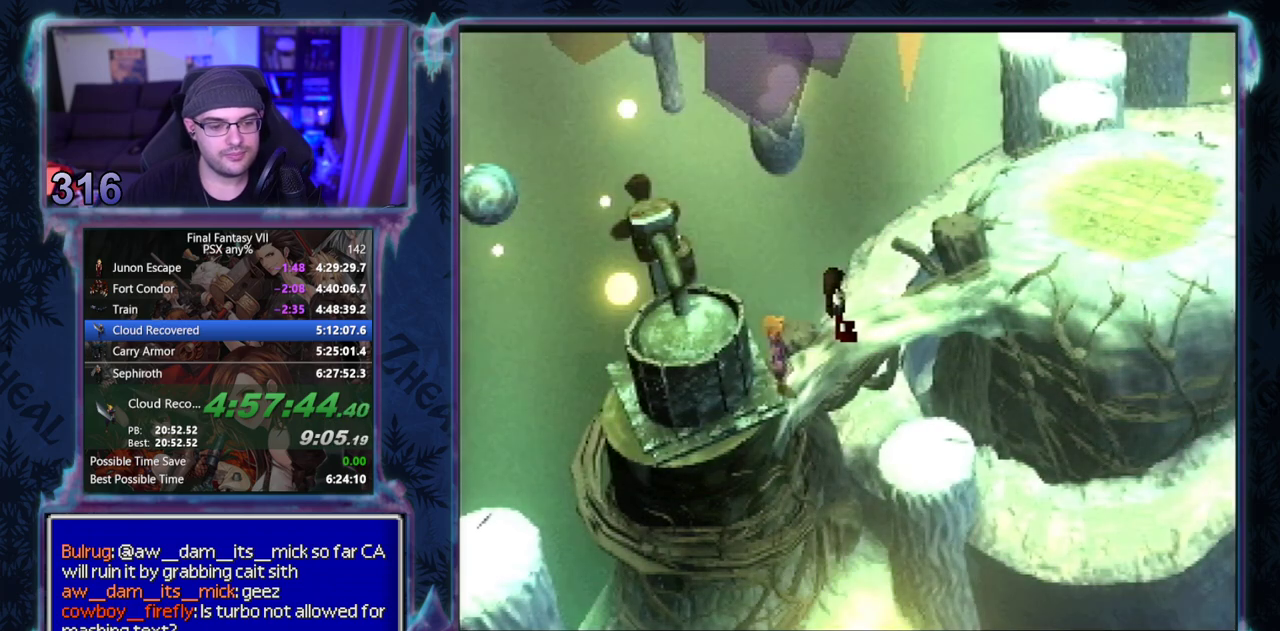
{"buttons": ["CIRCLE"], "left_stick": "center", "events": []}
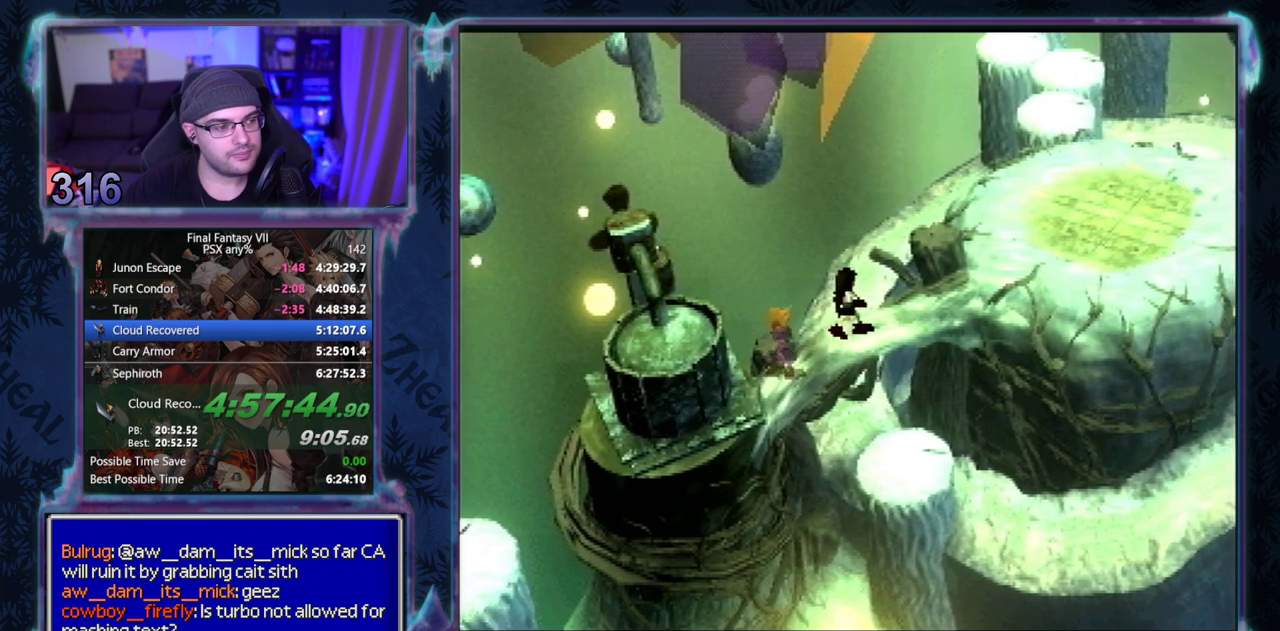
{"buttons": ["CIRCLE"], "left_stick": "center", "events": []}
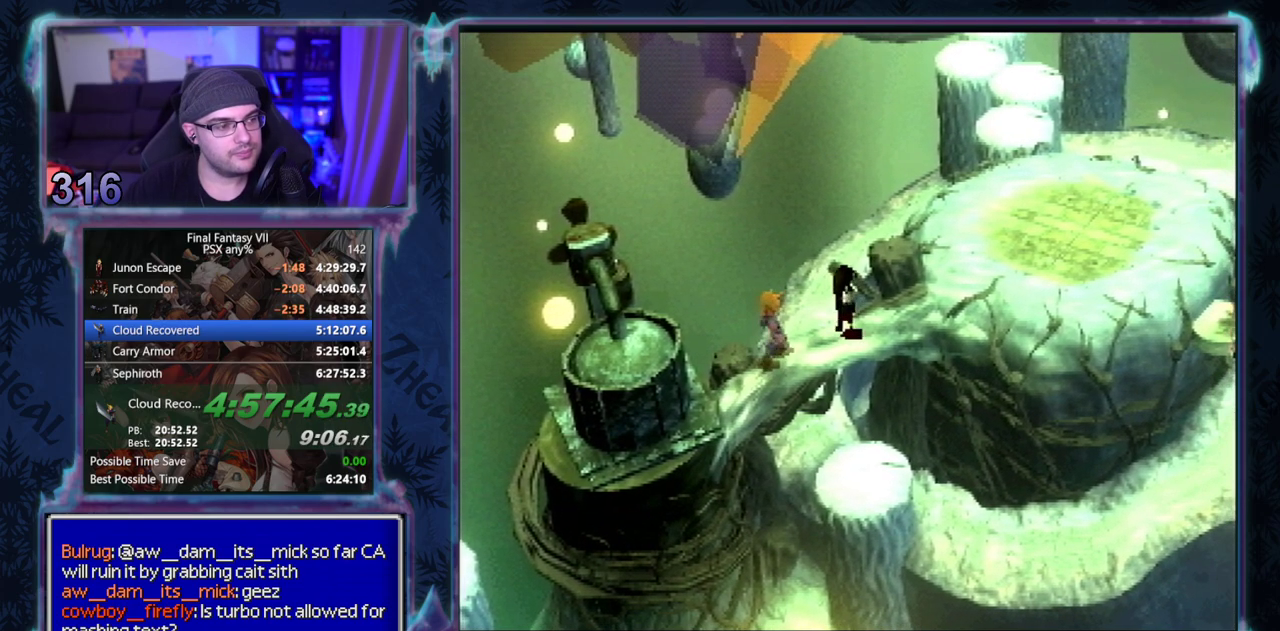
{"buttons": ["CIRCLE"], "left_stick": "center", "events": []}
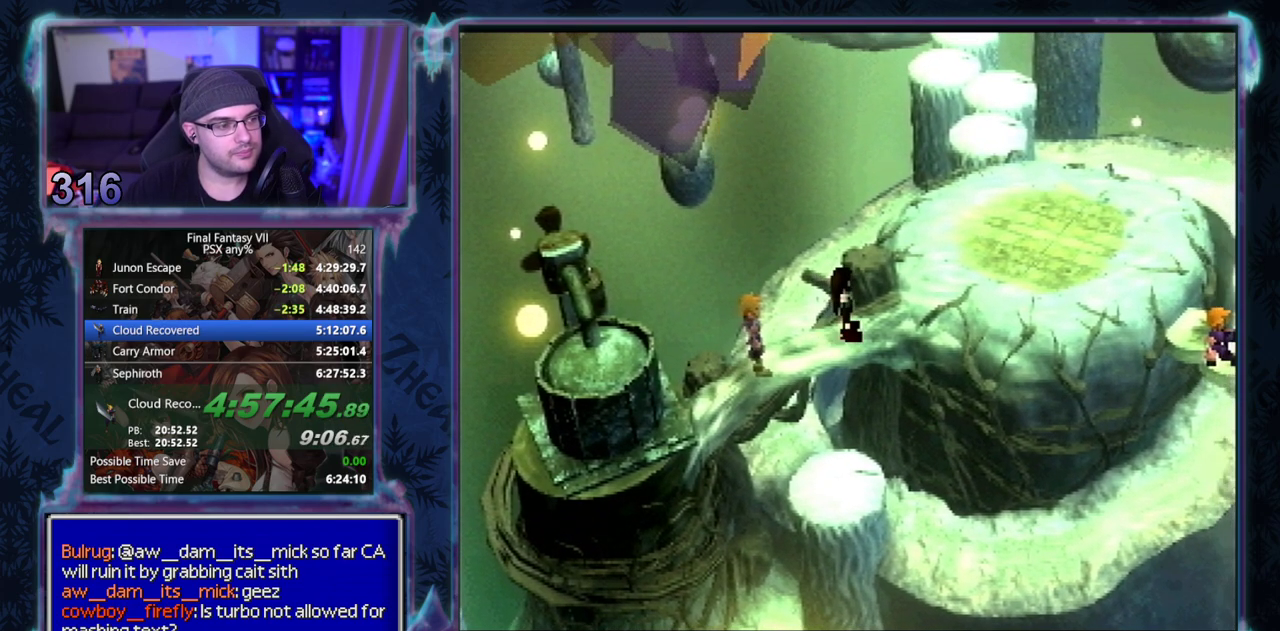
{"buttons": [], "left_stick": "center", "events": [[417, "CIRCLE", "up"]]}
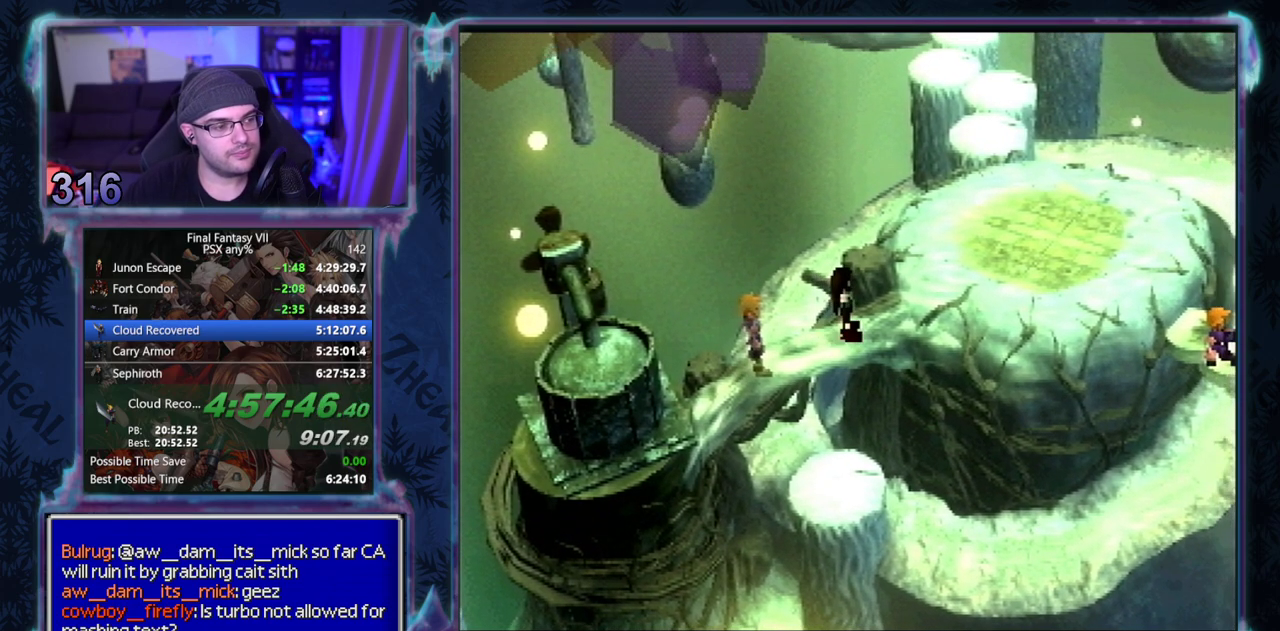
{"buttons": [], "left_stick": "center", "events": []}
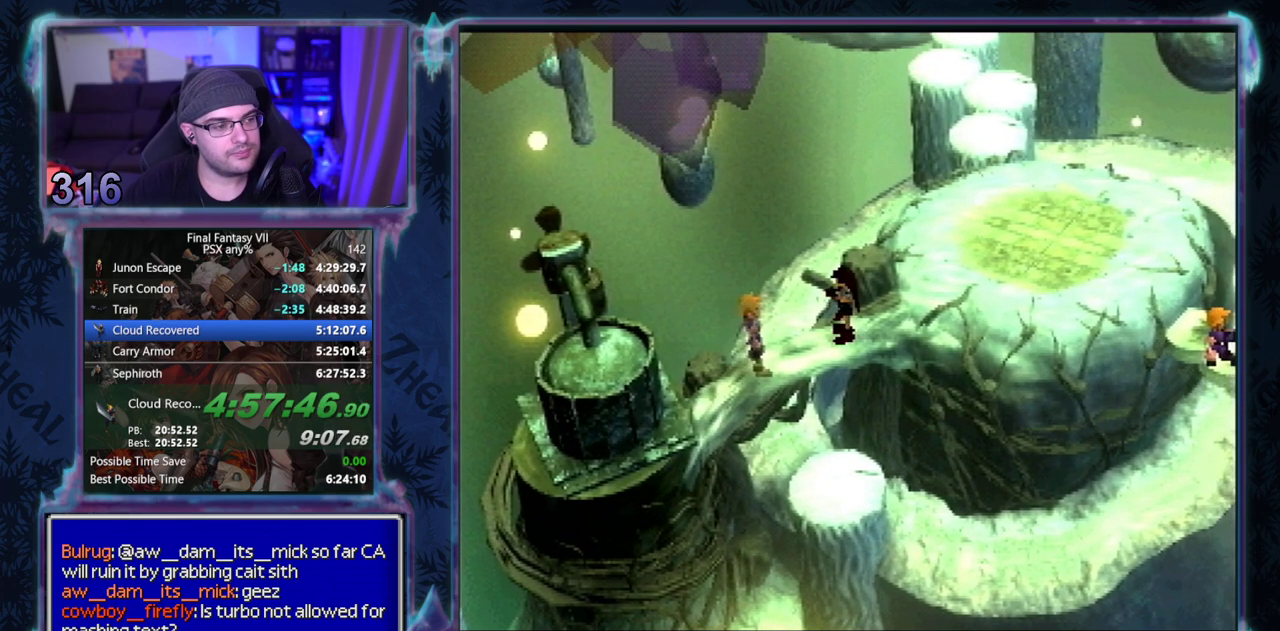
{"buttons": [], "left_stick": "center", "events": []}
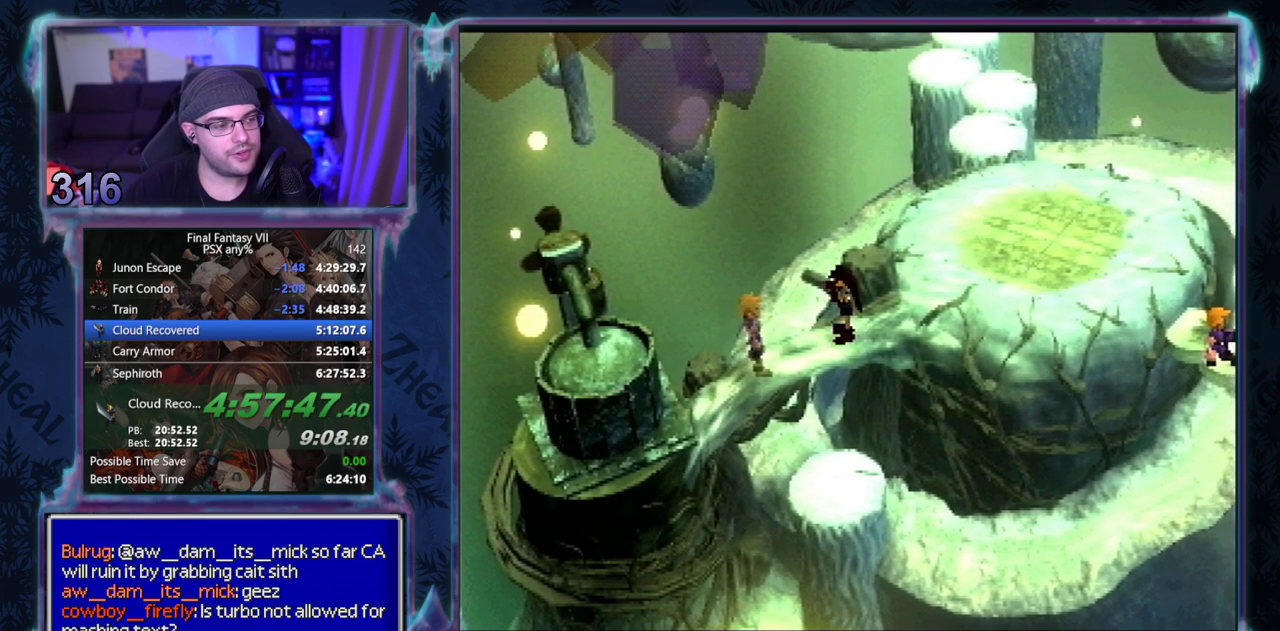
{"buttons": [], "left_stick": "center", "events": []}
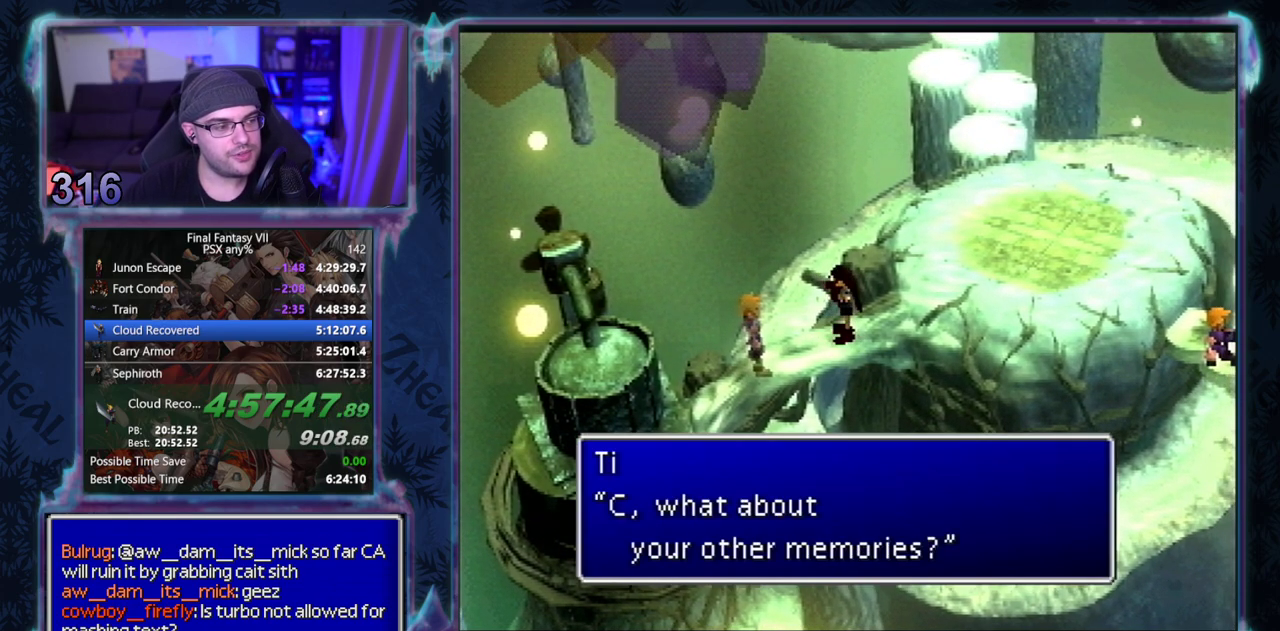
{"buttons": [], "left_stick": "center", "events": []}
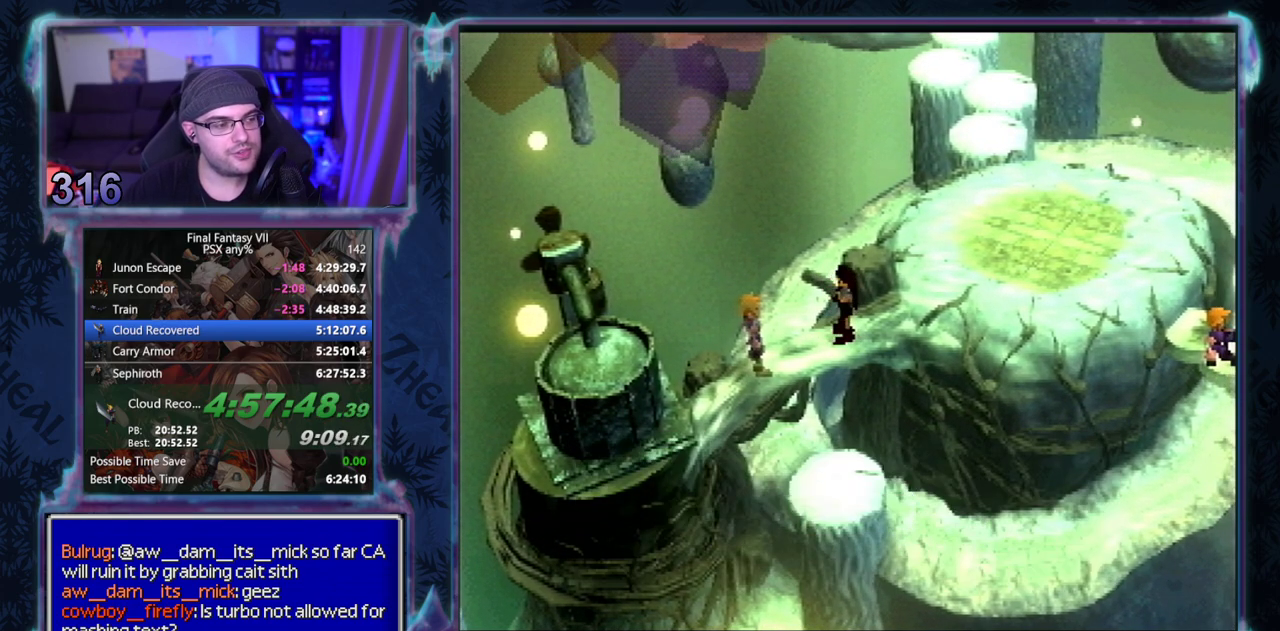
{"buttons": [], "left_stick": "center", "events": []}
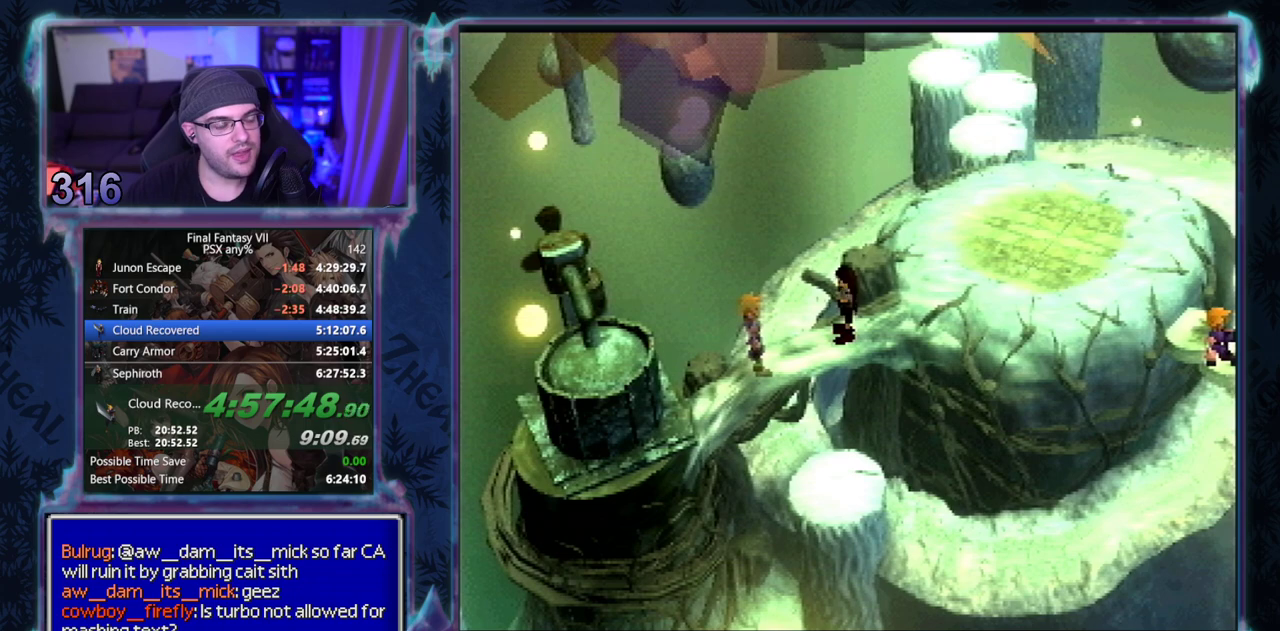
{"buttons": [], "left_stick": "center", "events": []}
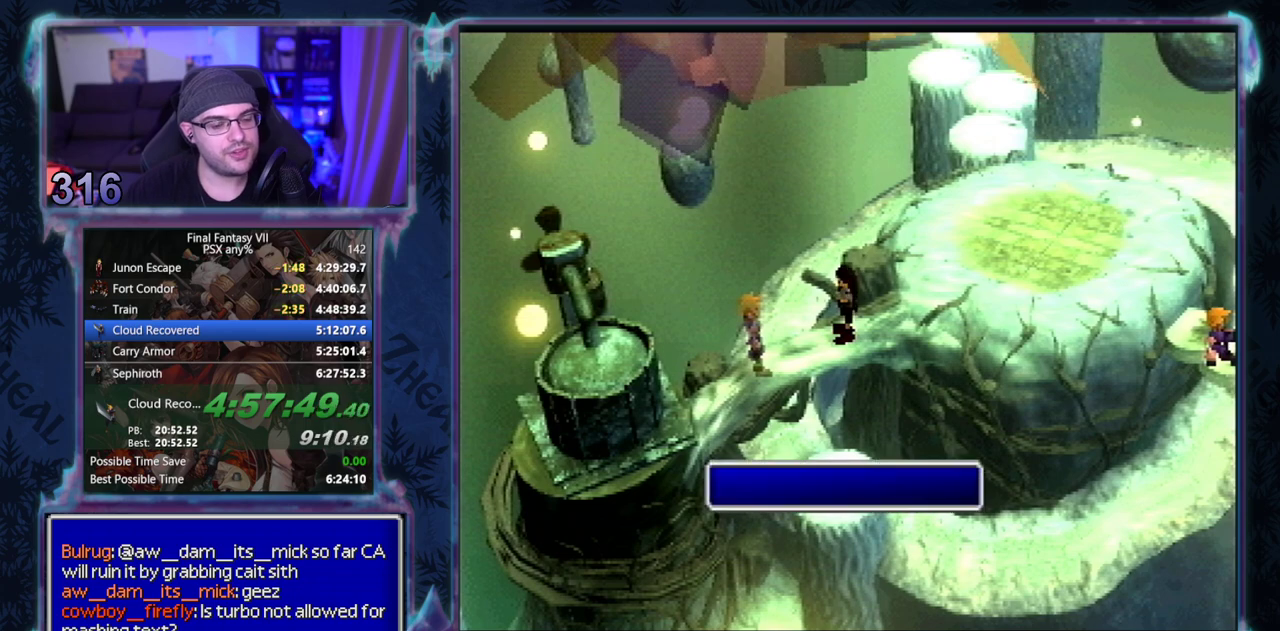
{"buttons": [], "left_stick": "center", "events": []}
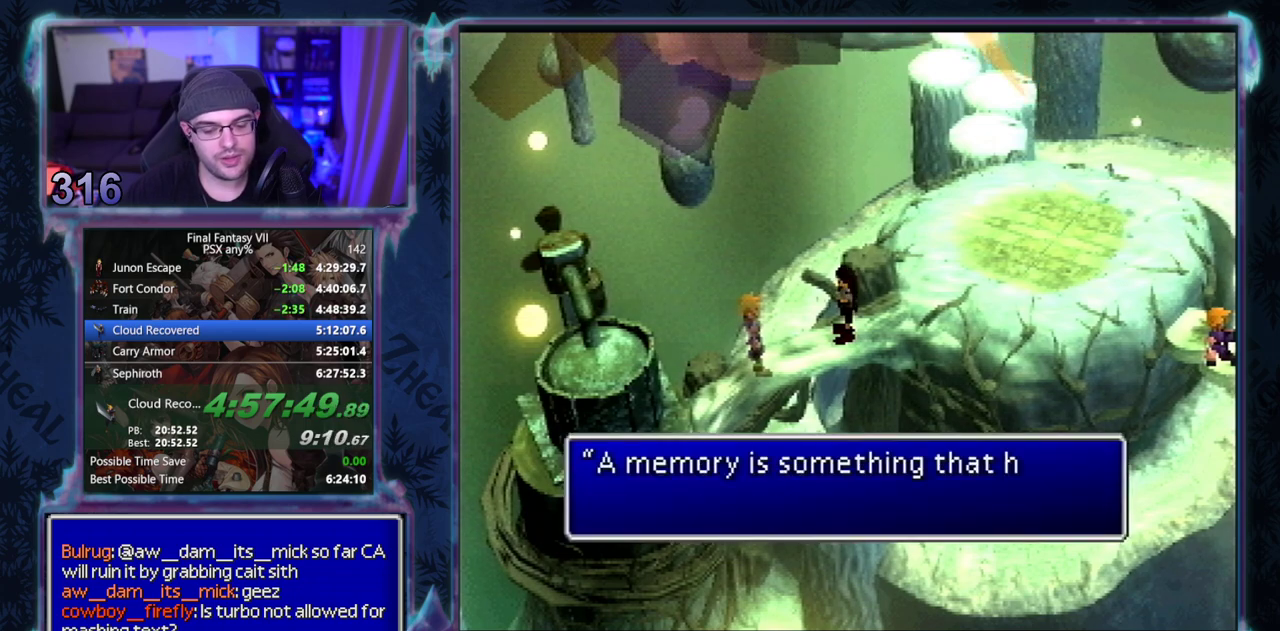
{"buttons": [], "left_stick": "center", "events": []}
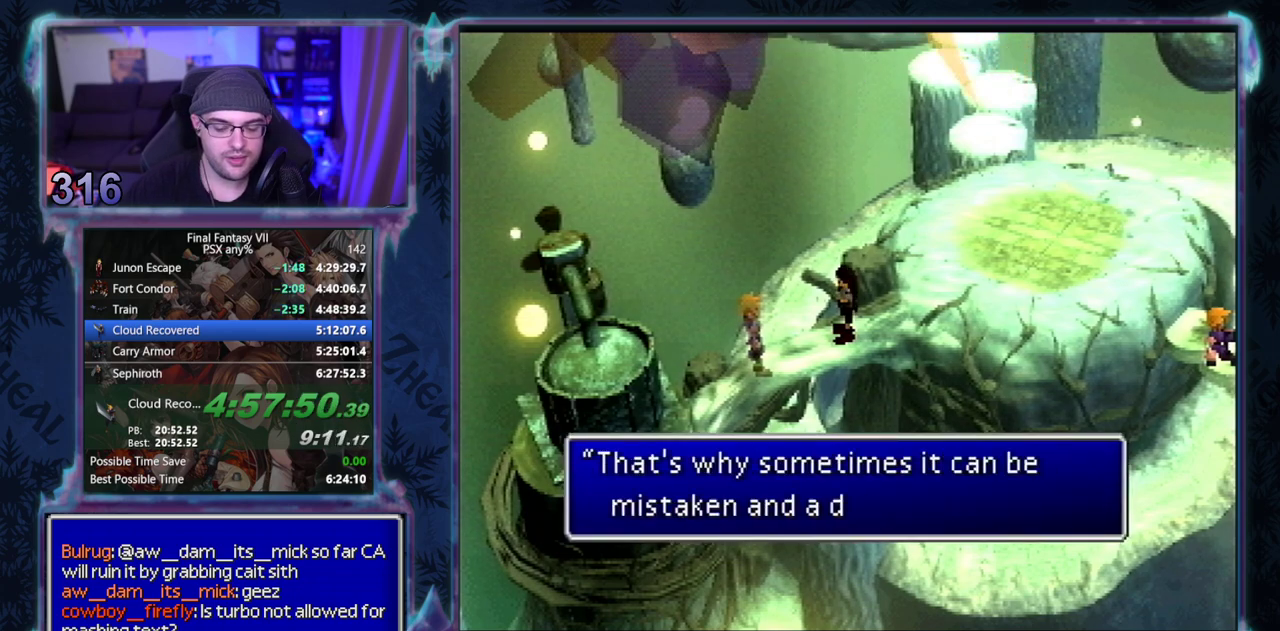
{"buttons": [], "left_stick": "center", "events": []}
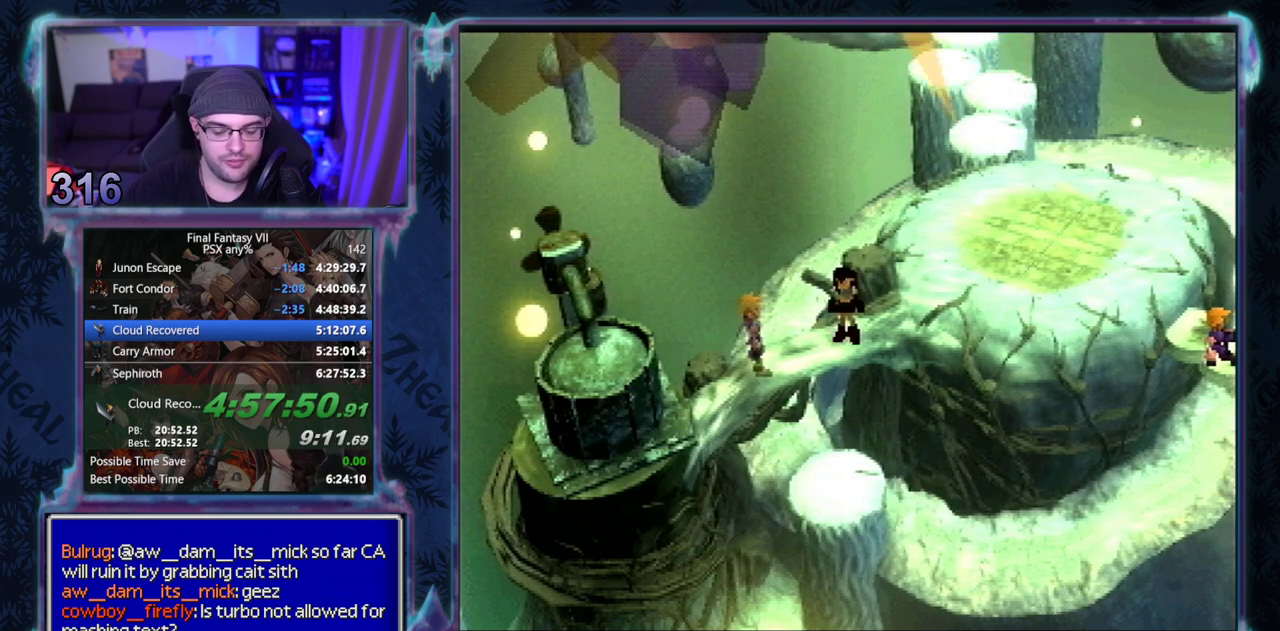
{"buttons": [], "left_stick": "center", "events": []}
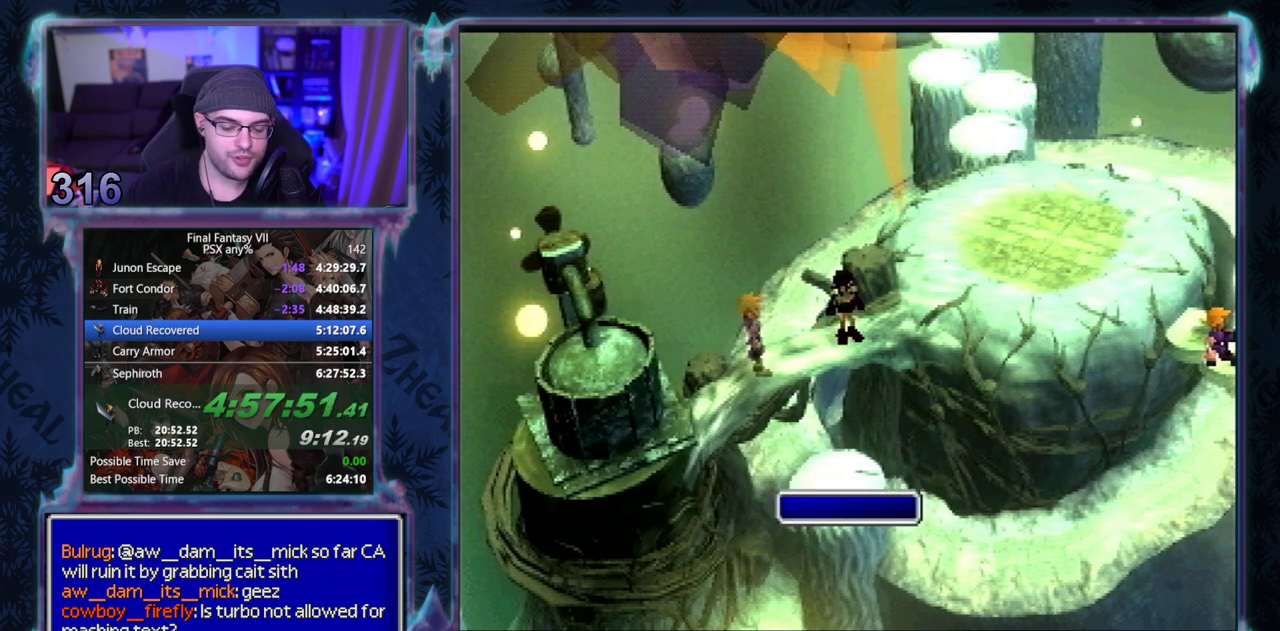
{"buttons": ["CIRCLE"], "left_stick": "center", "events": [[50, "CIRCLE", "down"], [100, "CIRCLE", "up"], [250, "CIRCLE", "down"], [317, "CIRCLE", "up"], [367, "CIRCLE", "down"], [433, "CIRCLE", "up"], [483, "CIRCLE", "down"]]}
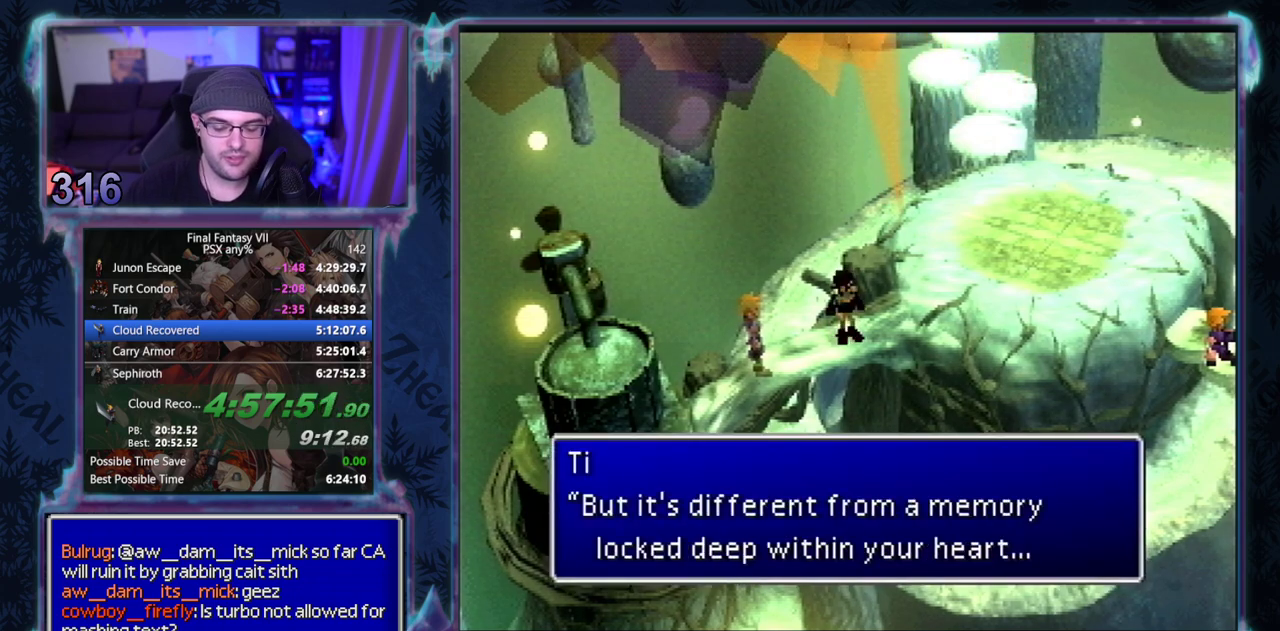
{"buttons": ["CIRCLE"], "left_stick": "center", "events": []}
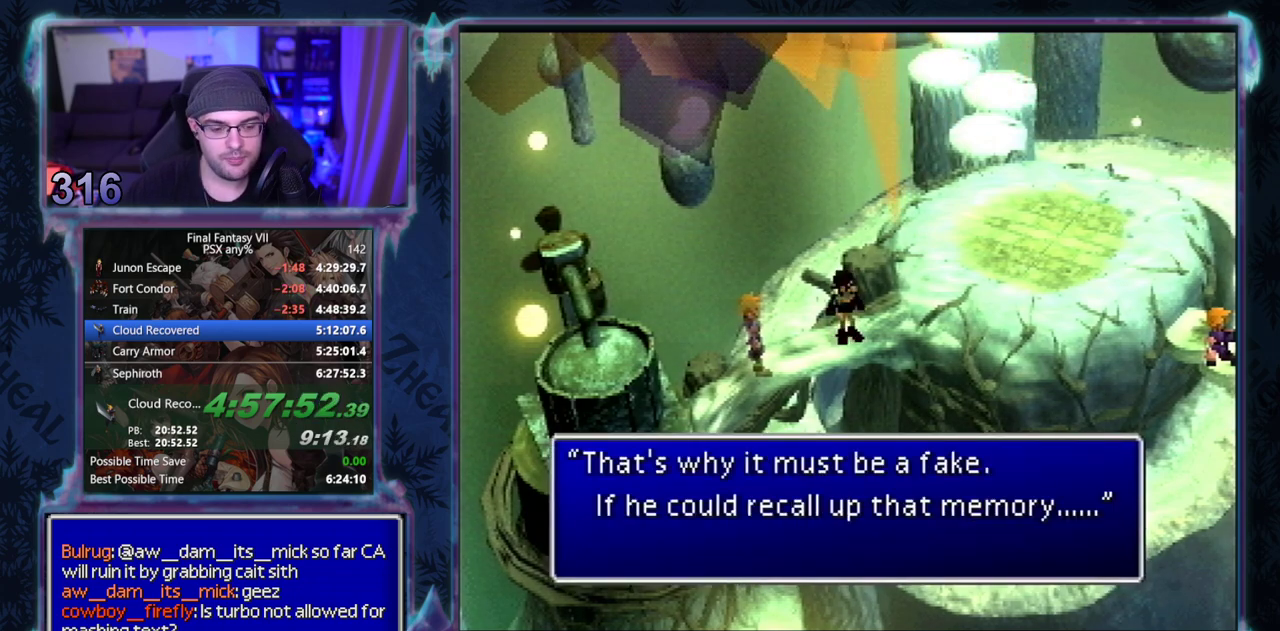
{"buttons": ["CIRCLE"], "left_stick": "center", "events": []}
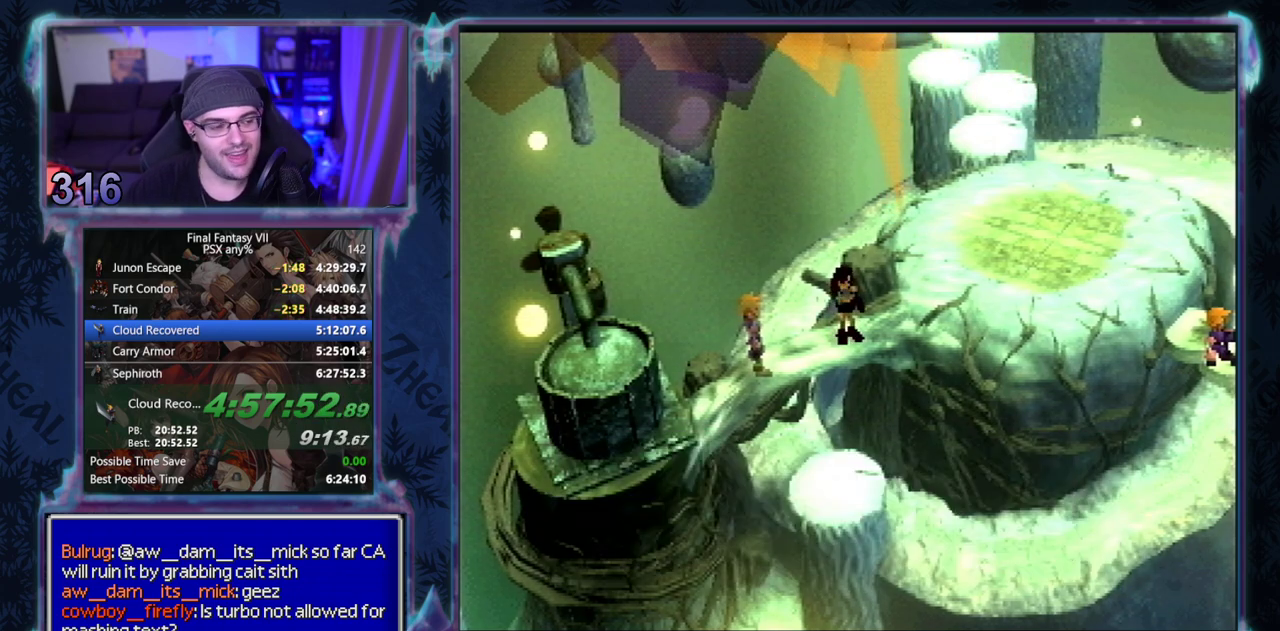
{"buttons": [], "left_stick": "center", "events": [[67, "CIRCLE", "up"], [117, "CIRCLE", "down"], [167, "CIRCLE", "up"], [217, "CIRCLE", "down"], [267, "CIRCLE", "up"], [317, "CIRCLE", "down"], [367, "CIRCLE", "up"], [417, "CIRCLE", "down"], [467, "CIRCLE", "up"]]}